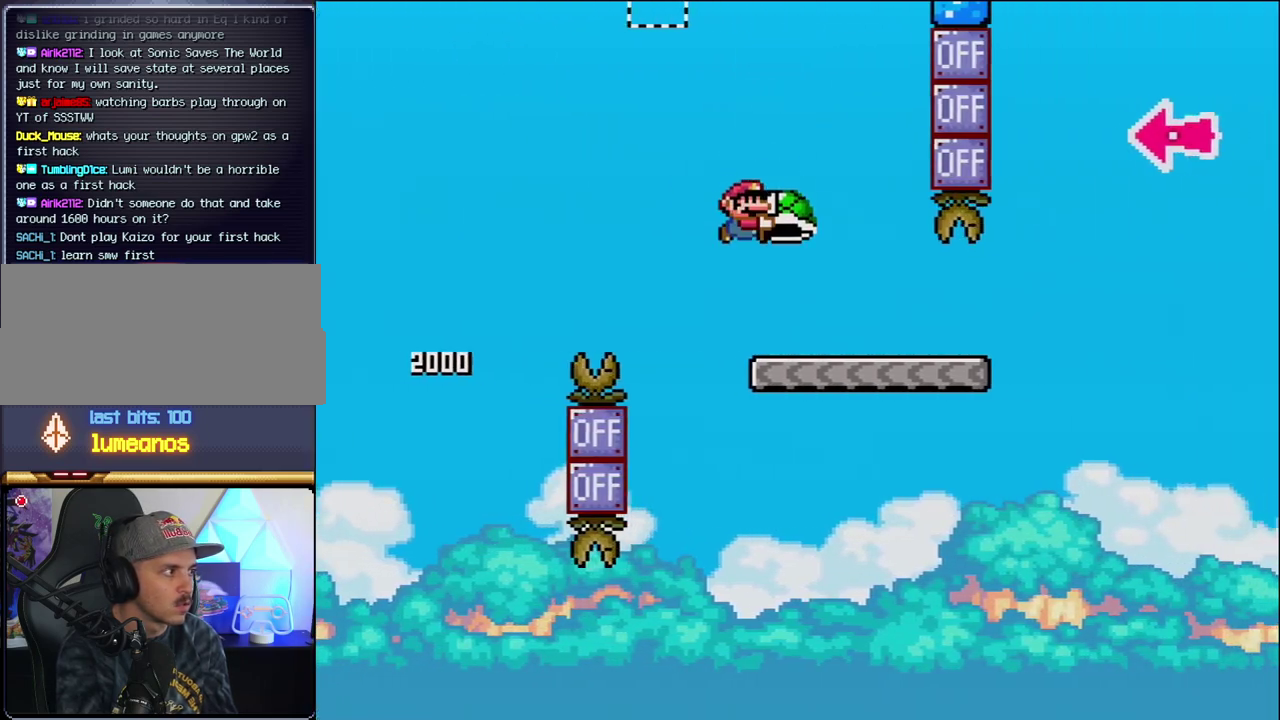
Gameplay with a controller (Nintendo layout); each line is a JSON object with the inputs held at the frame after it. "events" lists button and stick changes between this image and that frame as [ms after this image, input, new state], when the widget could be followed in between. Not read: L3 R3.
{"buttons": ["B", "Y", "DPAD_RIGHT"], "events": [[67, "B", "up"], [500, "B", "down"], [500, "DPAD_UP", "up"]]}
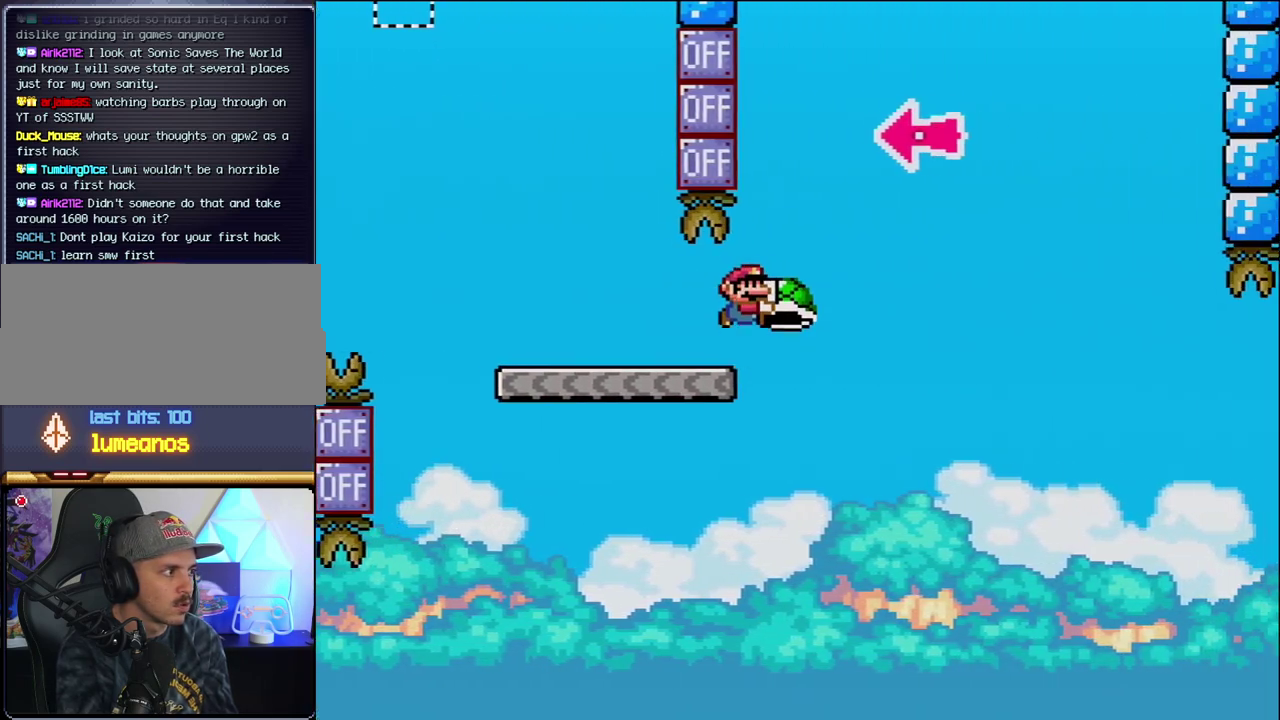
{"buttons": ["B", "DPAD_RIGHT"], "events": [[67, "DPAD_UP", "down"], [167, "DPAD_UP", "up"], [317, "DPAD_RIGHT", "up"], [350, "DPAD_LEFT", "down"], [433, "DPAD_LEFT", "up"], [433, "DPAD_RIGHT", "down"], [433, "Y", "up"]]}
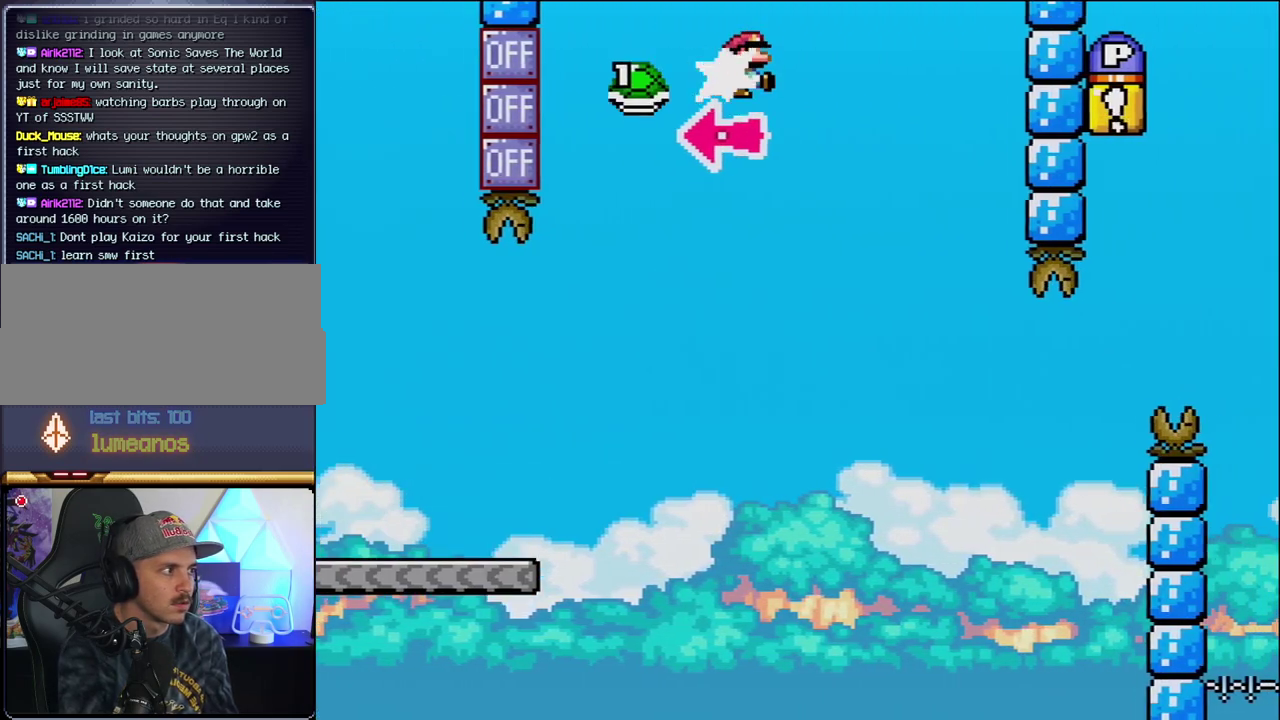
{"buttons": ["B", "Y"], "events": [[67, "Y", "down"], [350, "B", "up"], [500, "B", "down"], [500, "DPAD_RIGHT", "up"]]}
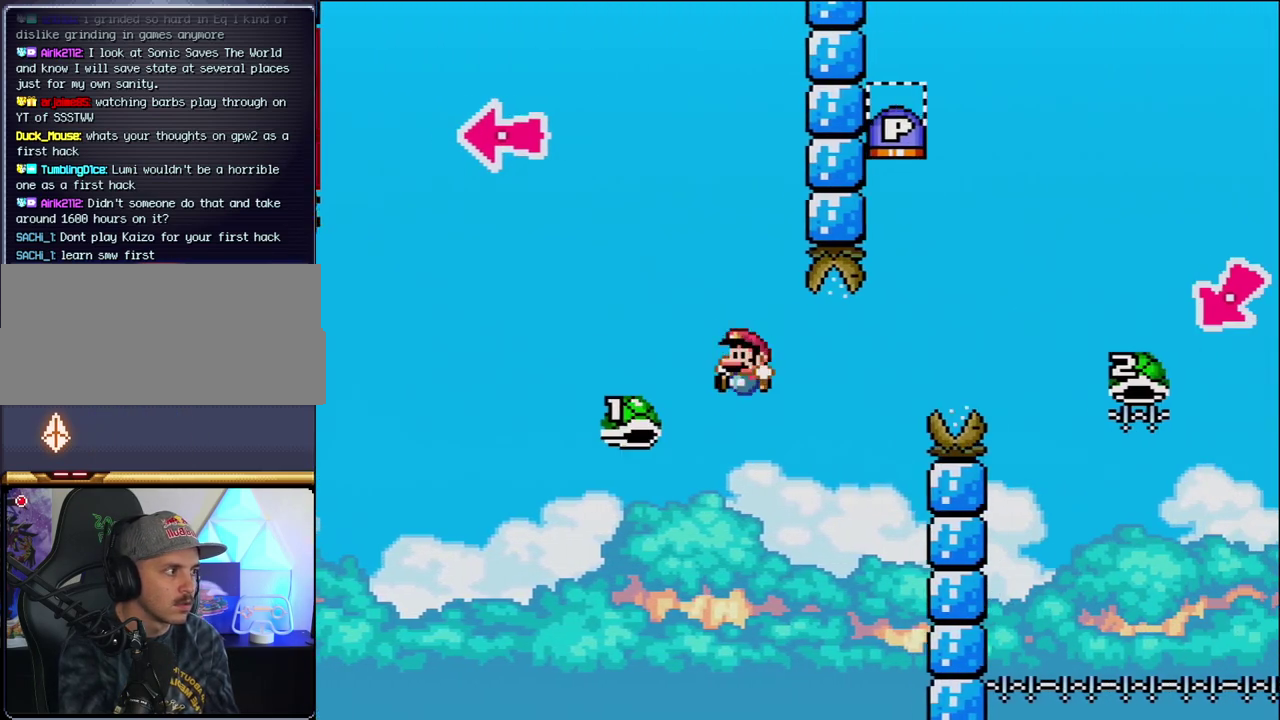
{"buttons": ["B", "Y", "DPAD_RIGHT"], "events": [[33, "DPAD_LEFT", "down"], [100, "DPAD_LEFT", "up"], [100, "DPAD_RIGHT", "down"]]}
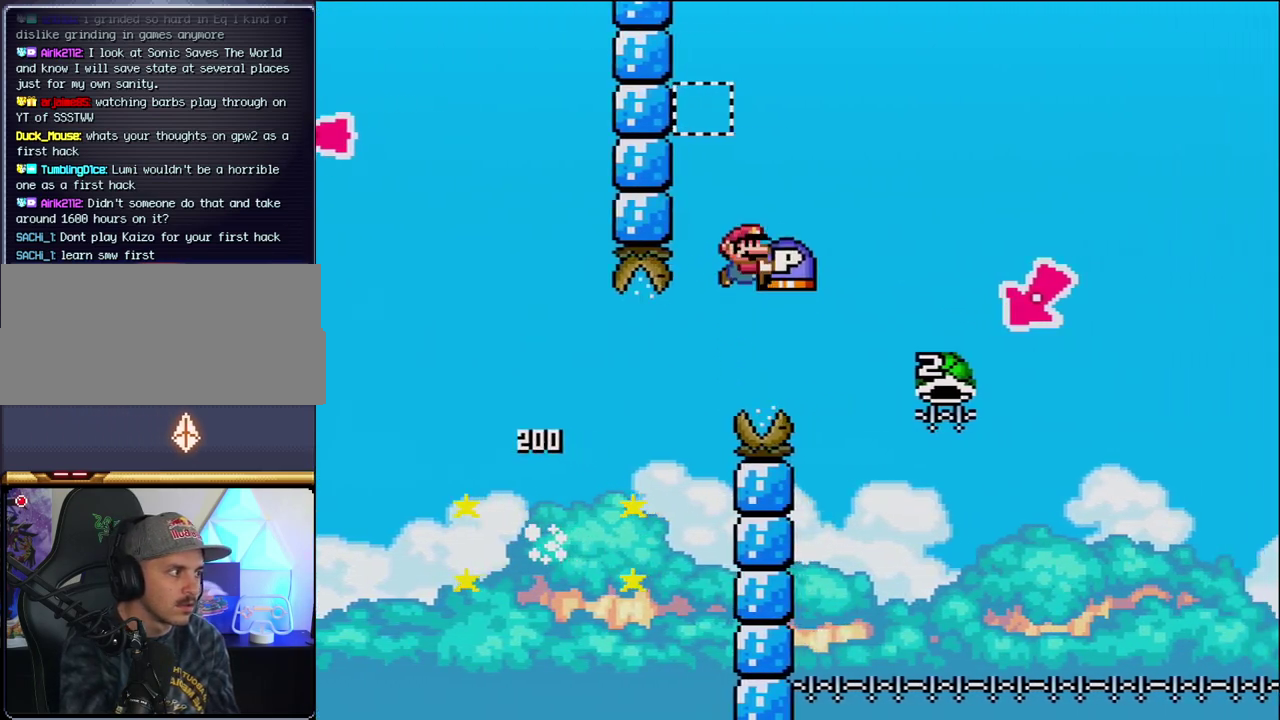
{"buttons": ["B", "Y", "DPAD_LEFT"], "events": [[383, "DPAD_RIGHT", "up"], [417, "DPAD_LEFT", "down"]]}
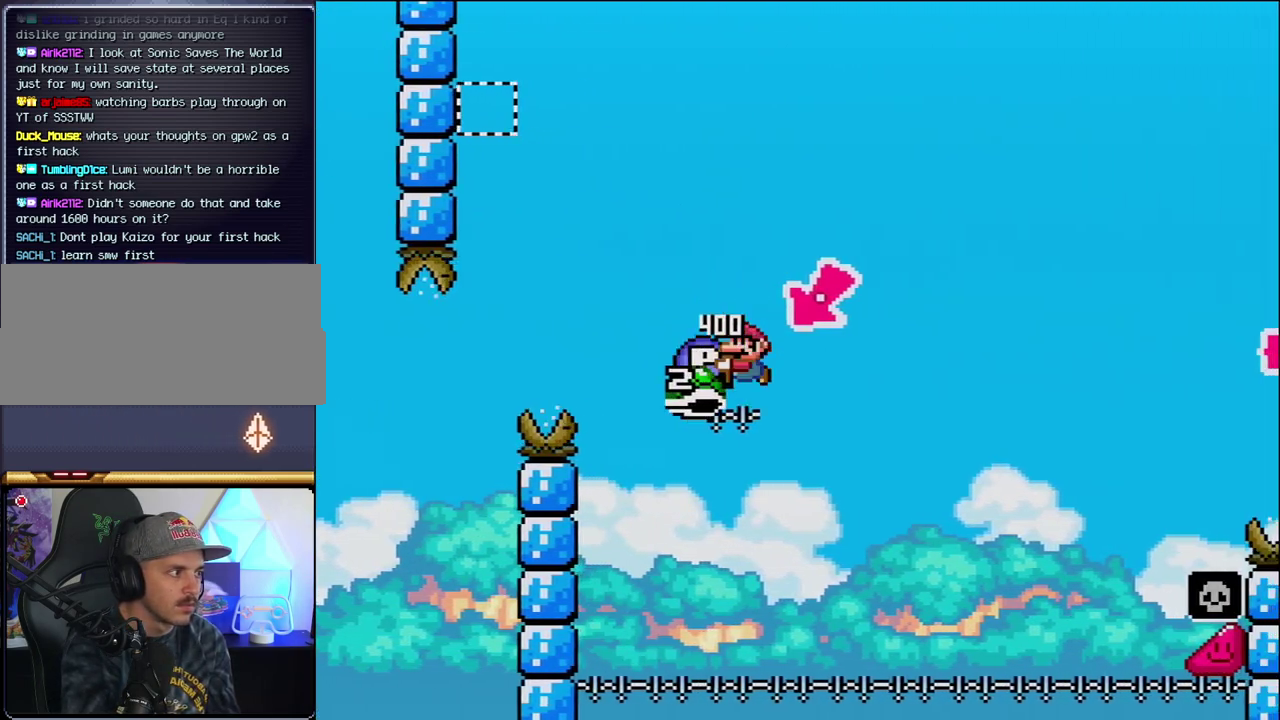
{"buttons": ["B", "Y", "DPAD_RIGHT"], "events": [[133, "DPAD_LEFT", "up"], [133, "DPAD_RIGHT", "down"]]}
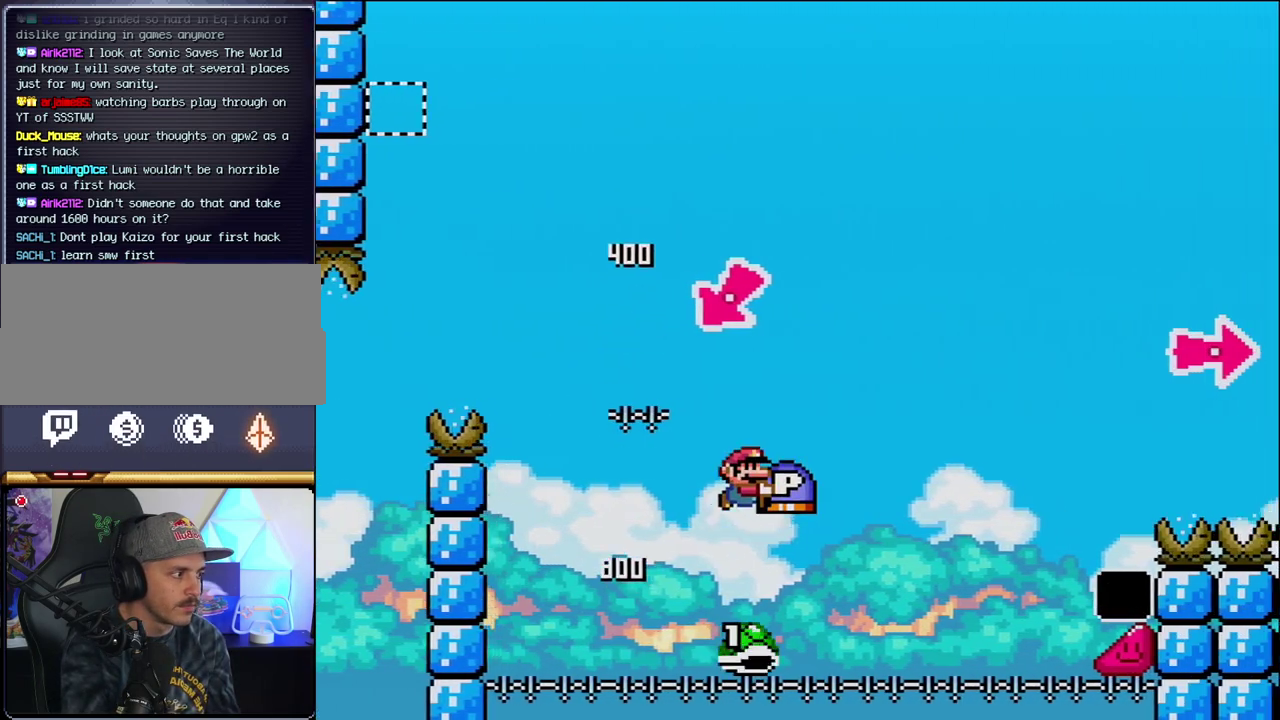
{"buttons": ["B", "Y", "DPAD_RIGHT"], "events": []}
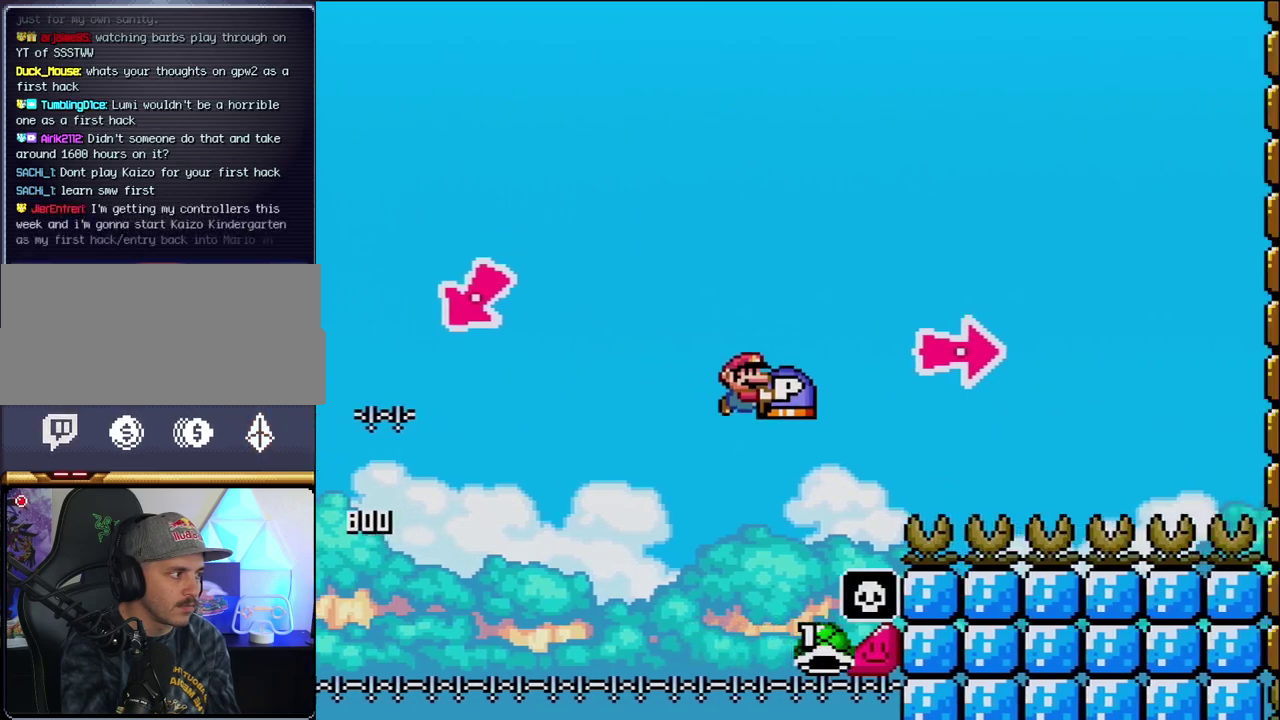
{"buttons": ["B", "Y", "DPAD_RIGHT"], "events": [[350, "Y", "up"], [467, "Y", "down"]]}
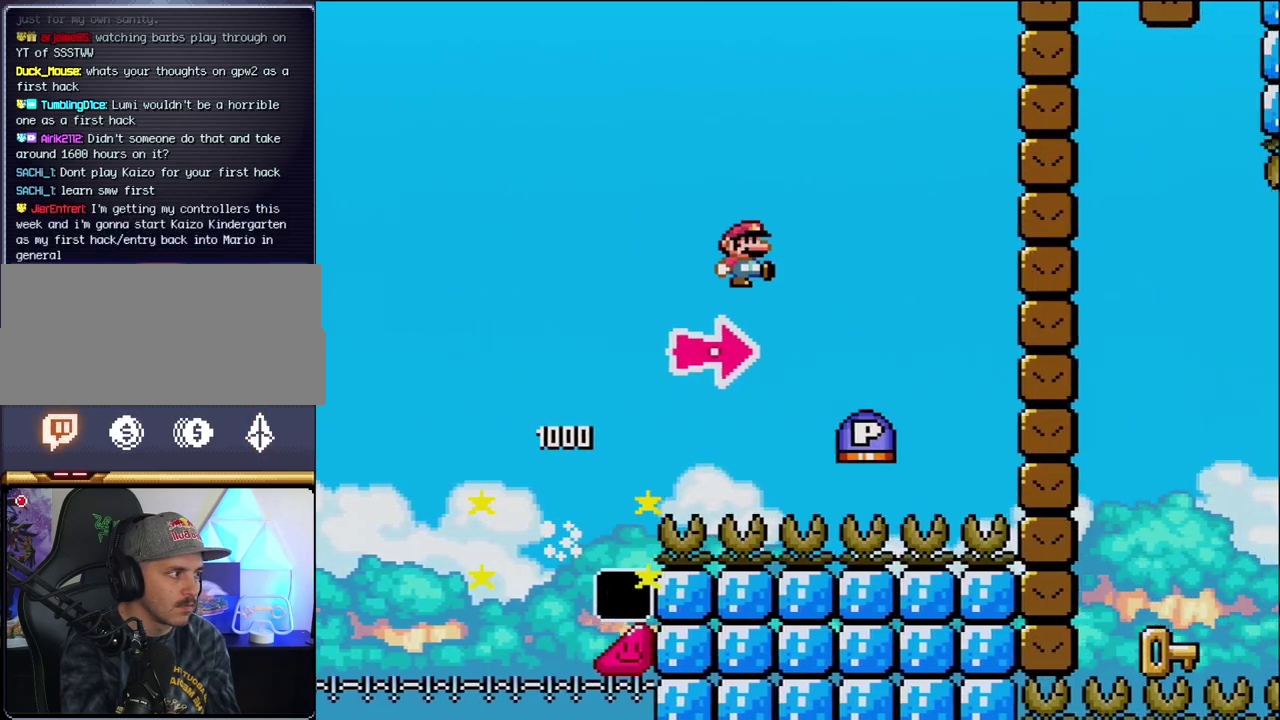
{"buttons": ["B", "DPAD_RIGHT"], "events": [[167, "B", "up"], [317, "B", "down"], [433, "Y", "up"]]}
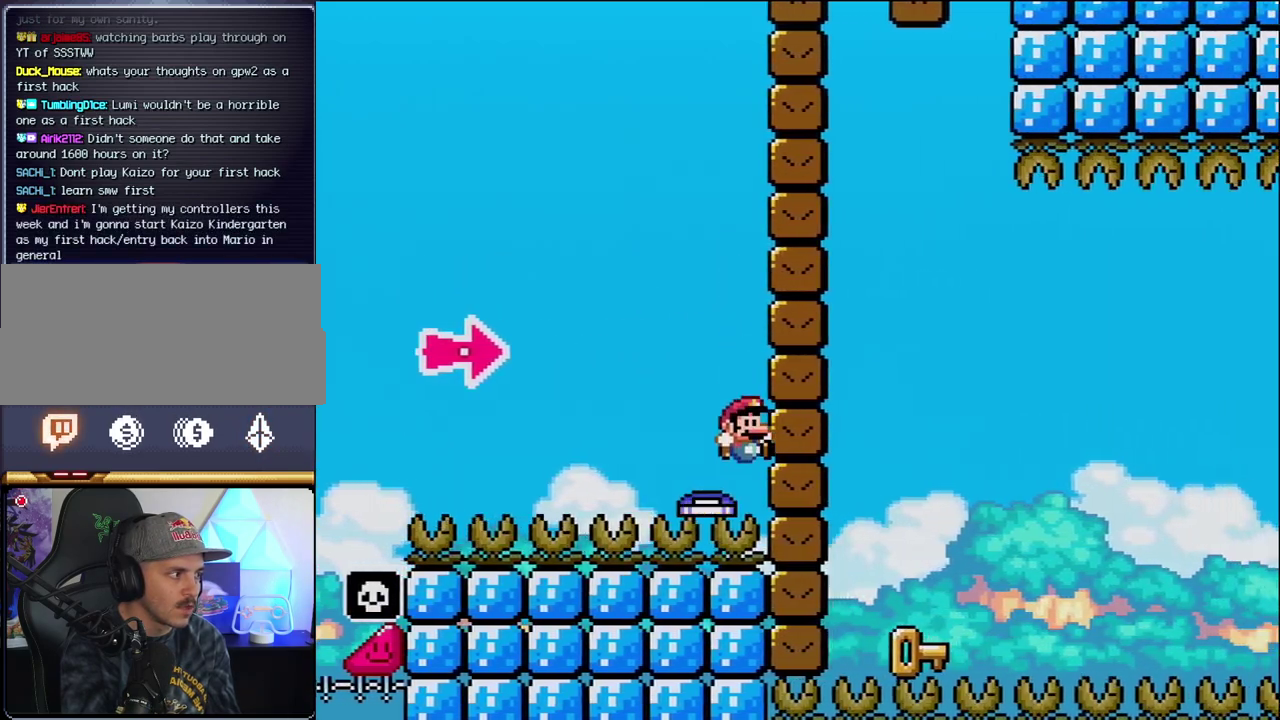
{"buttons": [], "events": [[167, "Y", "down"], [450, "Y", "up"], [500, "B", "up"], [500, "DPAD_RIGHT", "up"]]}
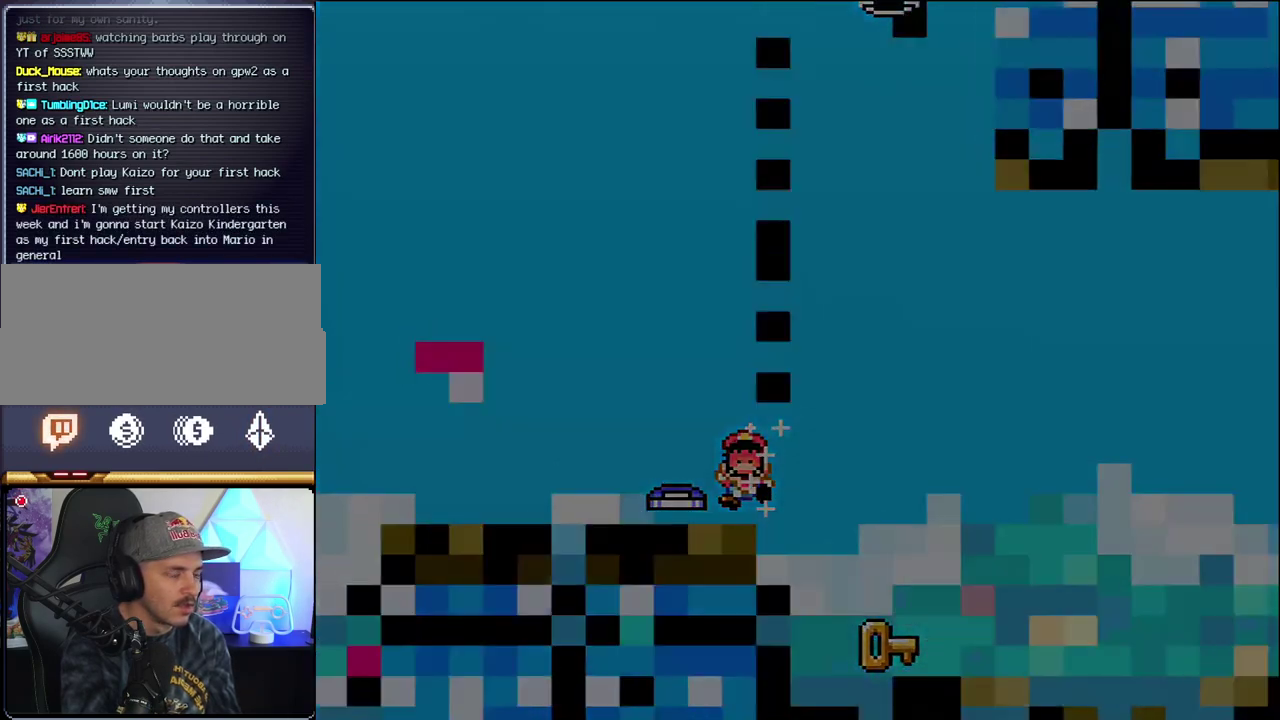
{"buttons": [], "events": []}
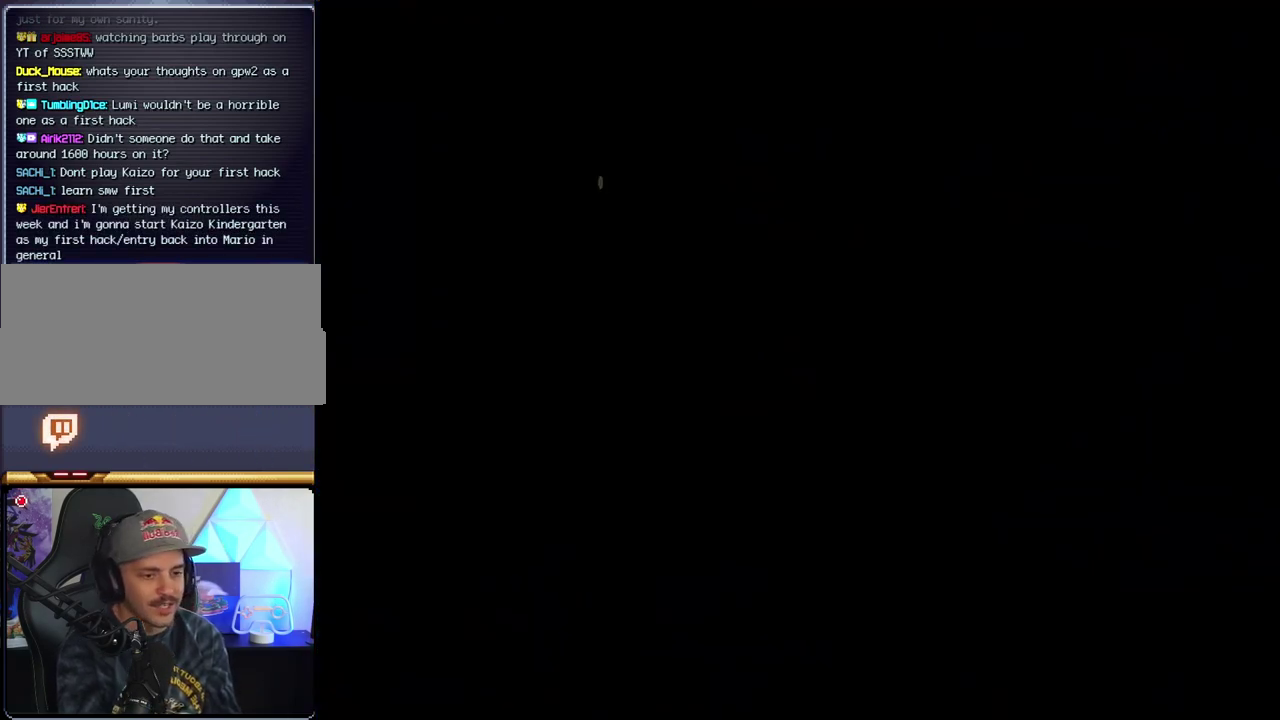
{"buttons": [], "events": []}
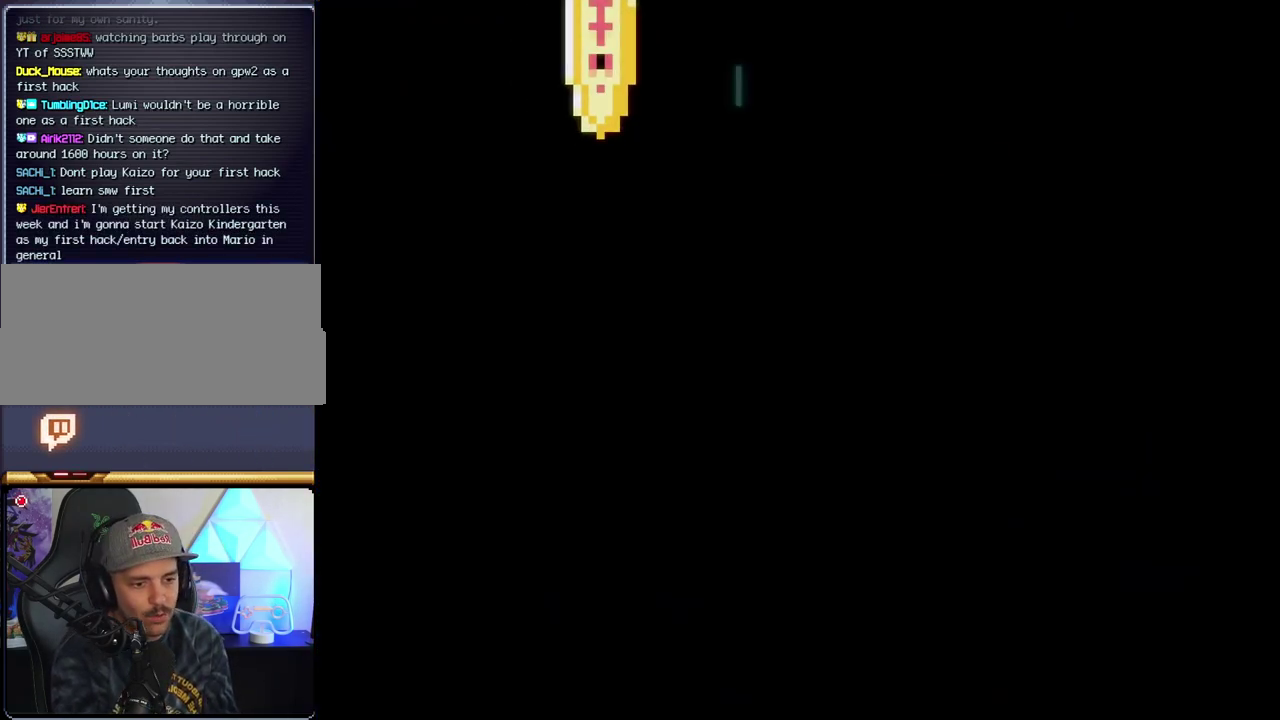
{"buttons": [], "events": []}
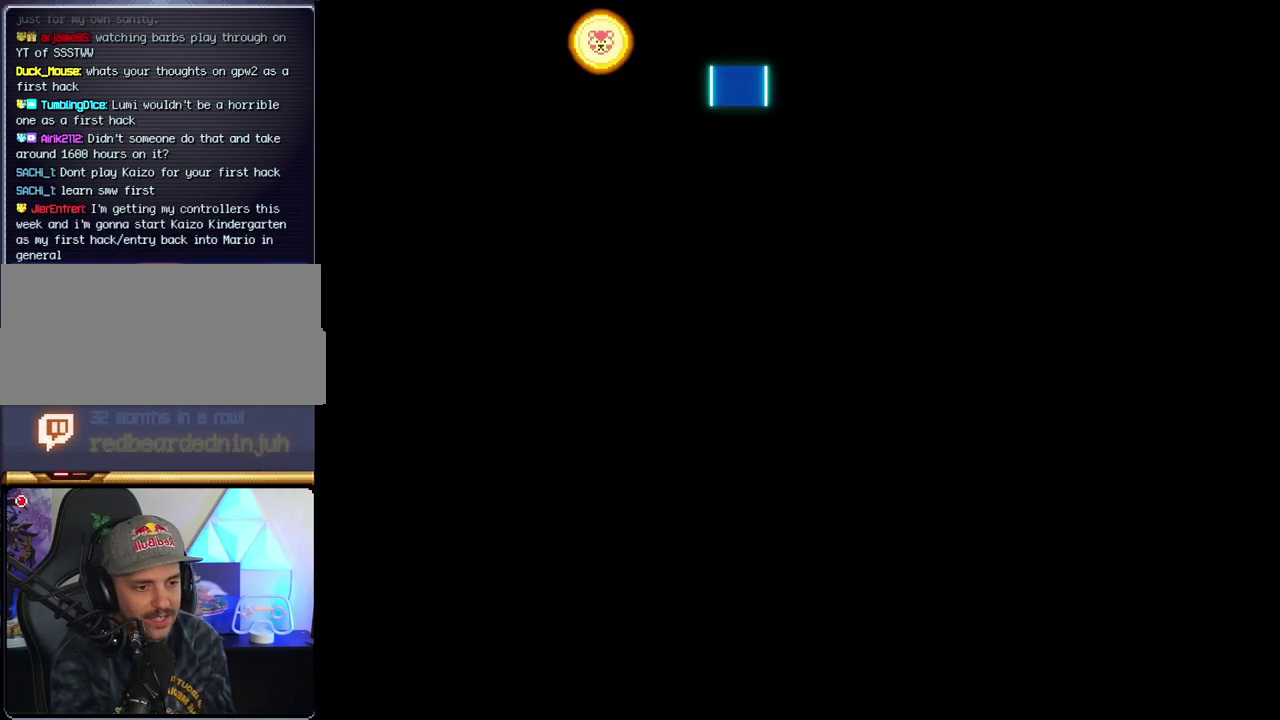
{"buttons": ["B"], "events": [[433, "B", "down"]]}
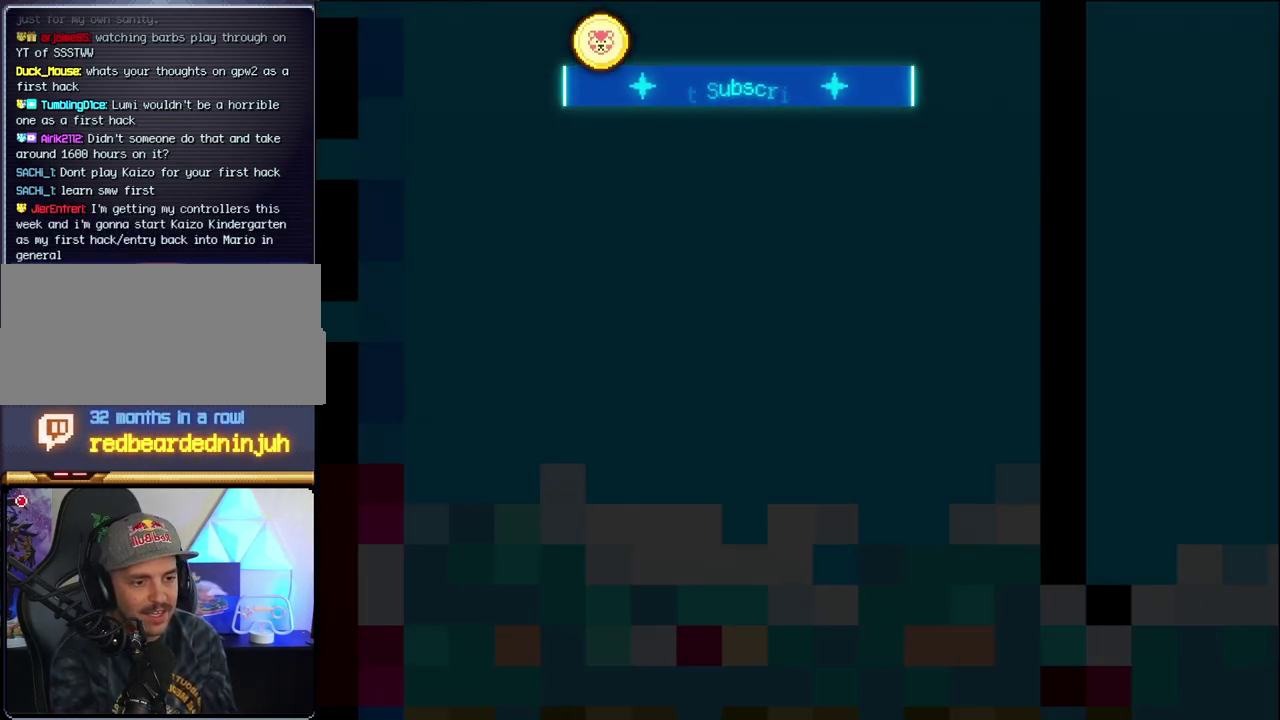
{"buttons": ["B"], "events": [[317, "DPAD_LEFT", "down"], [467, "DPAD_LEFT", "up"]]}
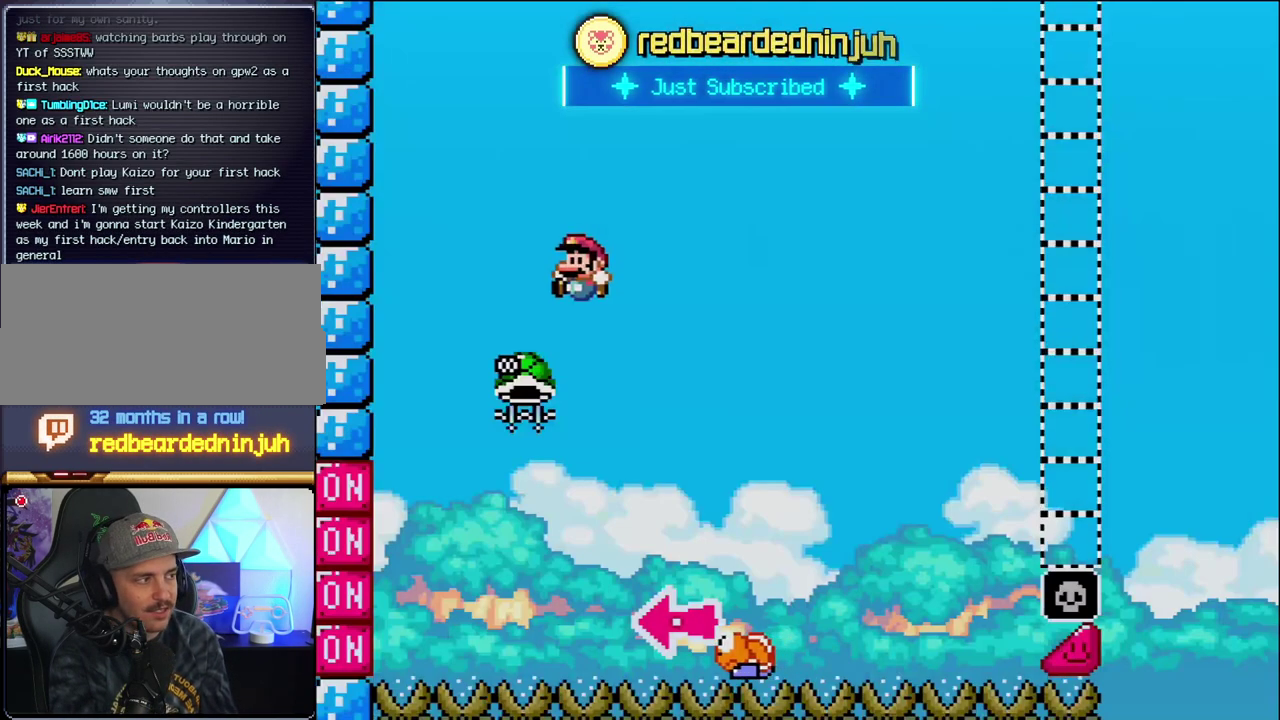
{"buttons": ["B", "Y", "DPAD_RIGHT"], "events": [[33, "DPAD_LEFT", "down"], [283, "DPAD_LEFT", "up"], [383, "DPAD_RIGHT", "down"], [467, "Y", "down"]]}
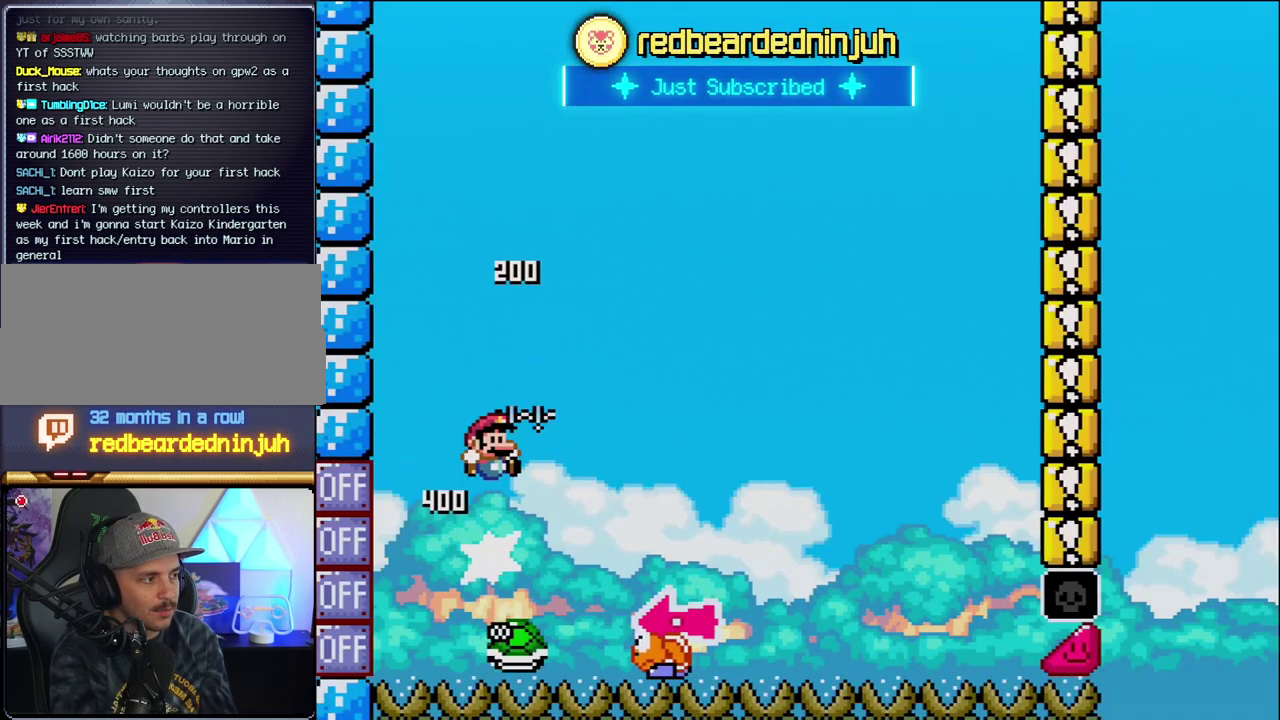
{"buttons": ["B", "Y", "DPAD_LEFT"], "events": [[350, "DPAD_RIGHT", "up"], [383, "DPAD_LEFT", "down"]]}
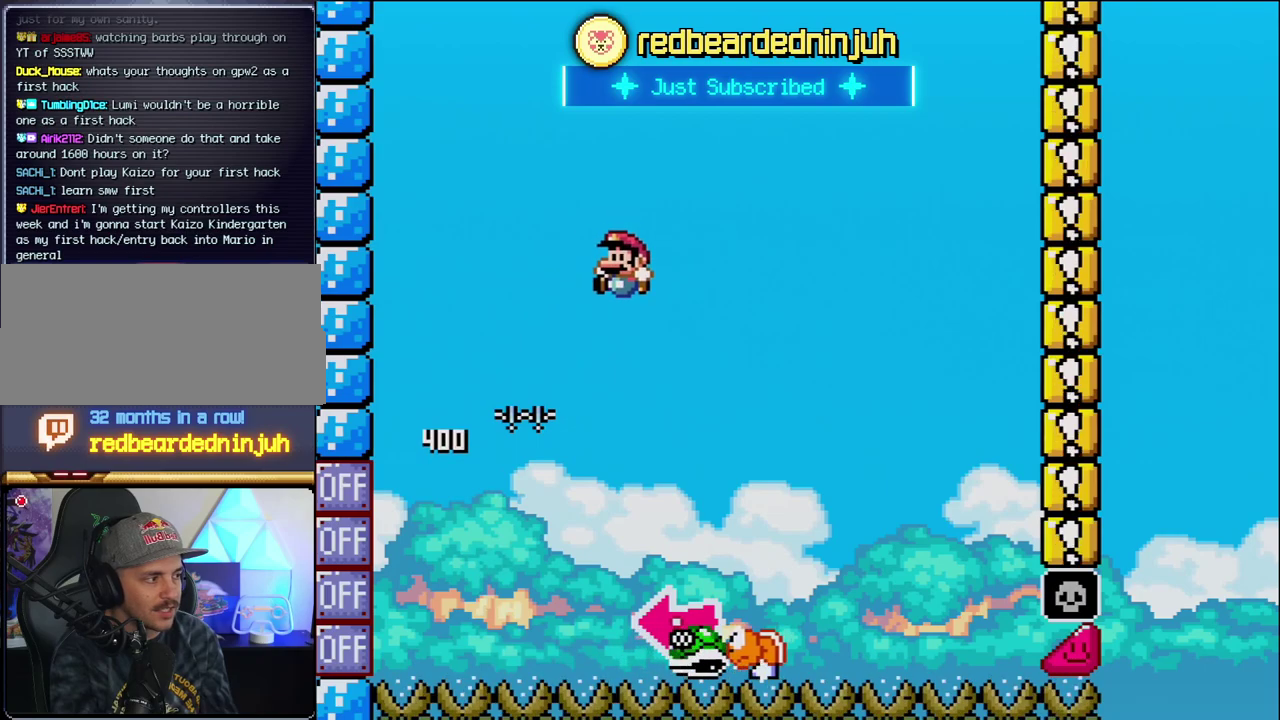
{"buttons": ["B", "Y", "DPAD_LEFT"], "events": [[33, "B", "up"], [33, "DPAD_LEFT", "up"], [67, "DPAD_RIGHT", "down"], [283, "B", "down"], [383, "DPAD_RIGHT", "up"], [417, "DPAD_LEFT", "down"]]}
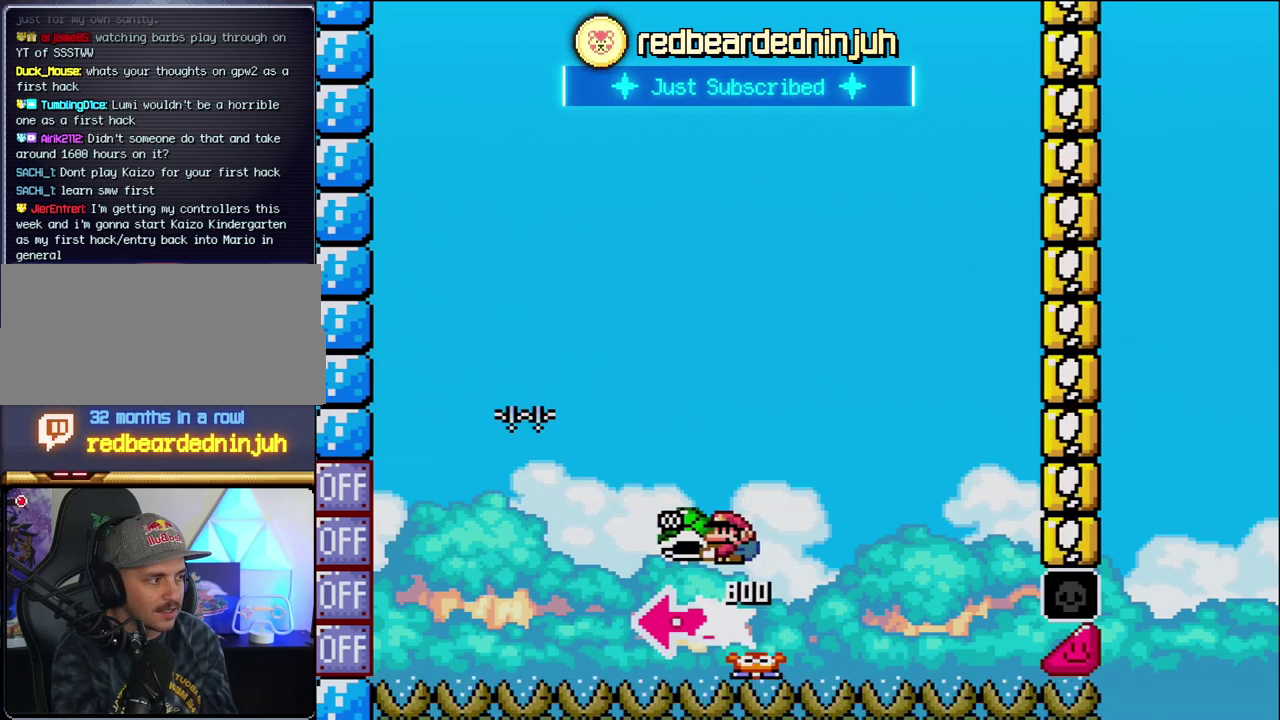
{"buttons": ["B", "Y", "DPAD_RIGHT"], "events": [[100, "Y", "up"], [250, "DPAD_LEFT", "up"], [283, "Y", "down"], [350, "DPAD_RIGHT", "down"]]}
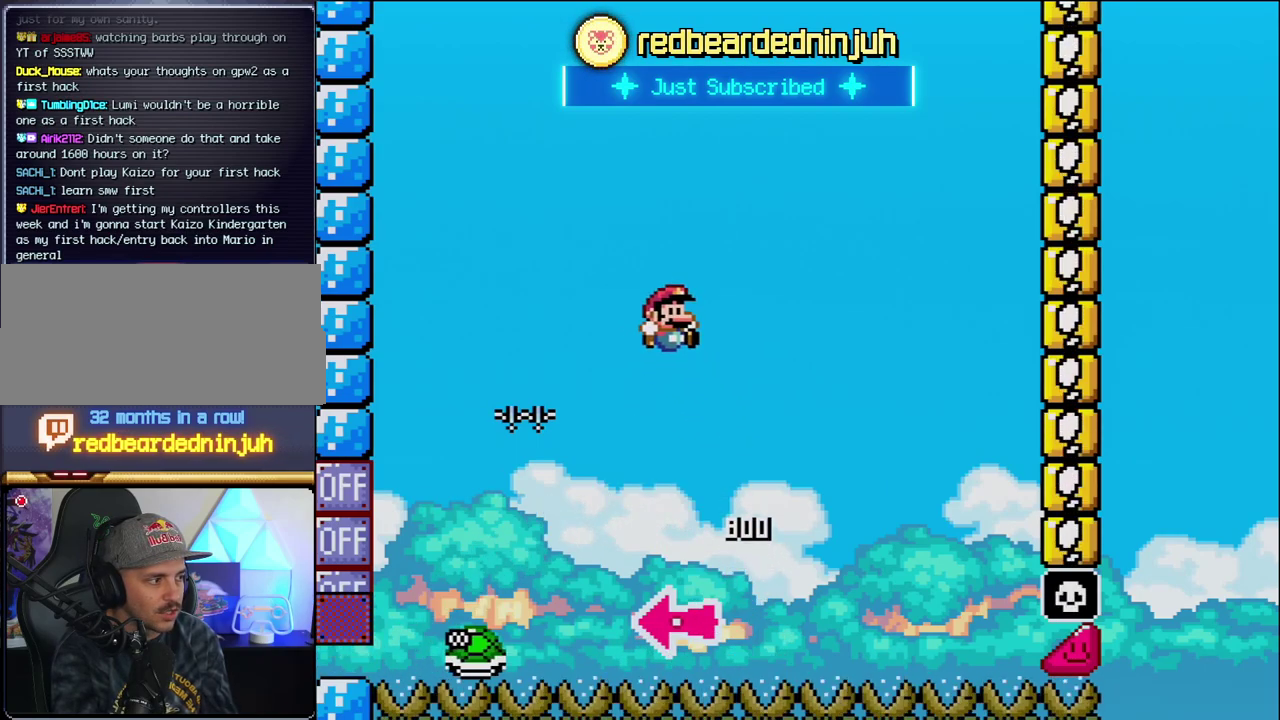
{"buttons": ["B", "Y", "DPAD_RIGHT"], "events": [[167, "DPAD_RIGHT", "up"], [217, "B", "up"], [250, "DPAD_RIGHT", "down"], [317, "B", "down"]]}
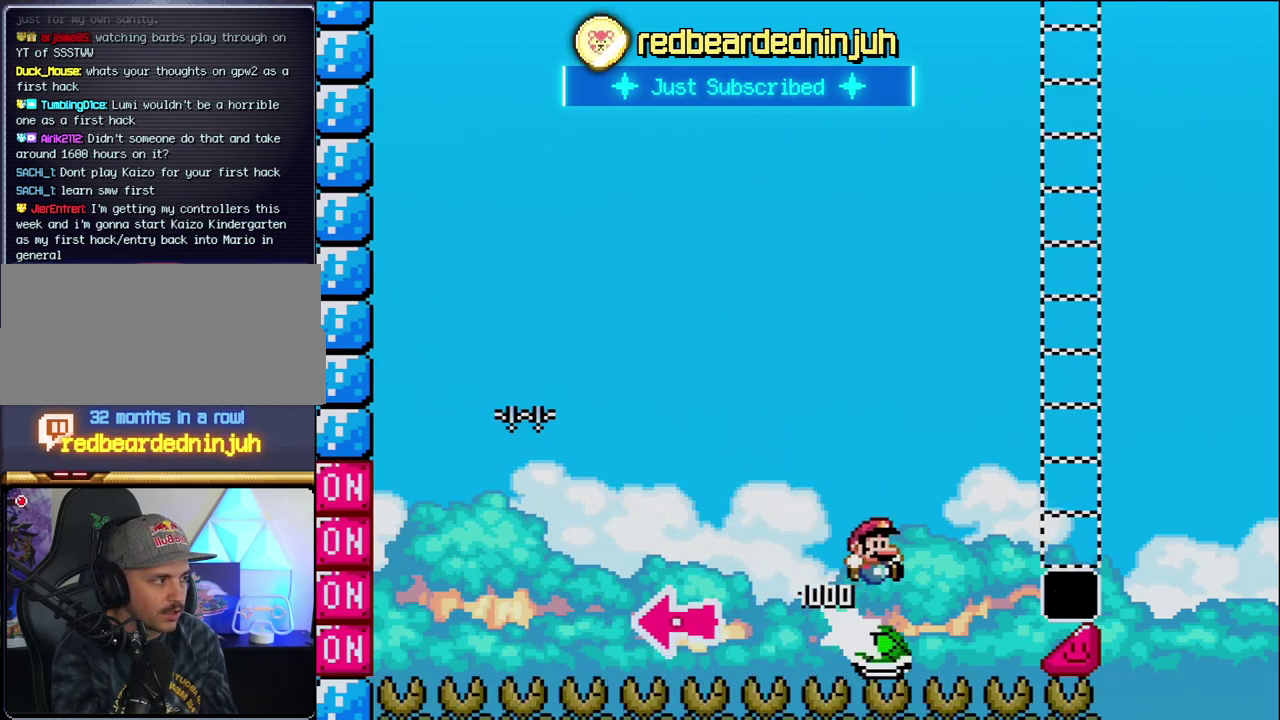
{"buttons": ["Y", "DPAD_RIGHT"], "events": [[500, "B", "up"]]}
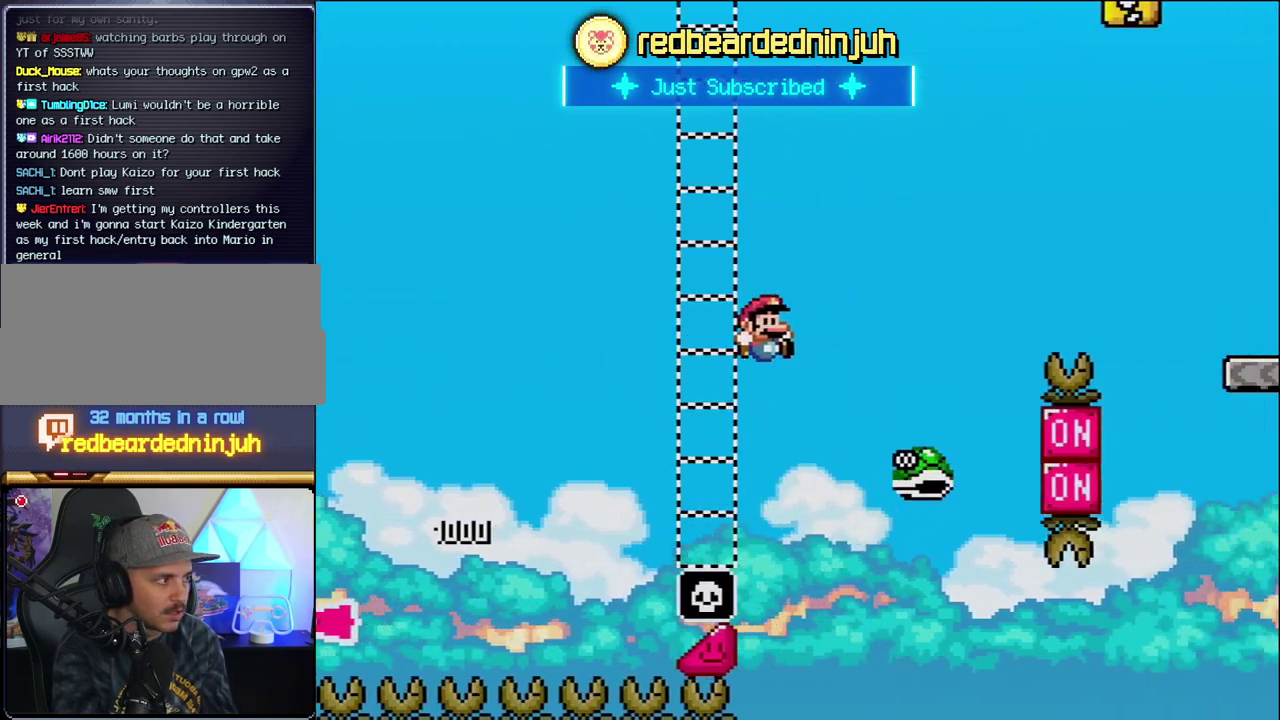
{"buttons": ["B", "Y", "DPAD_RIGHT"], "events": [[133, "B", "down"]]}
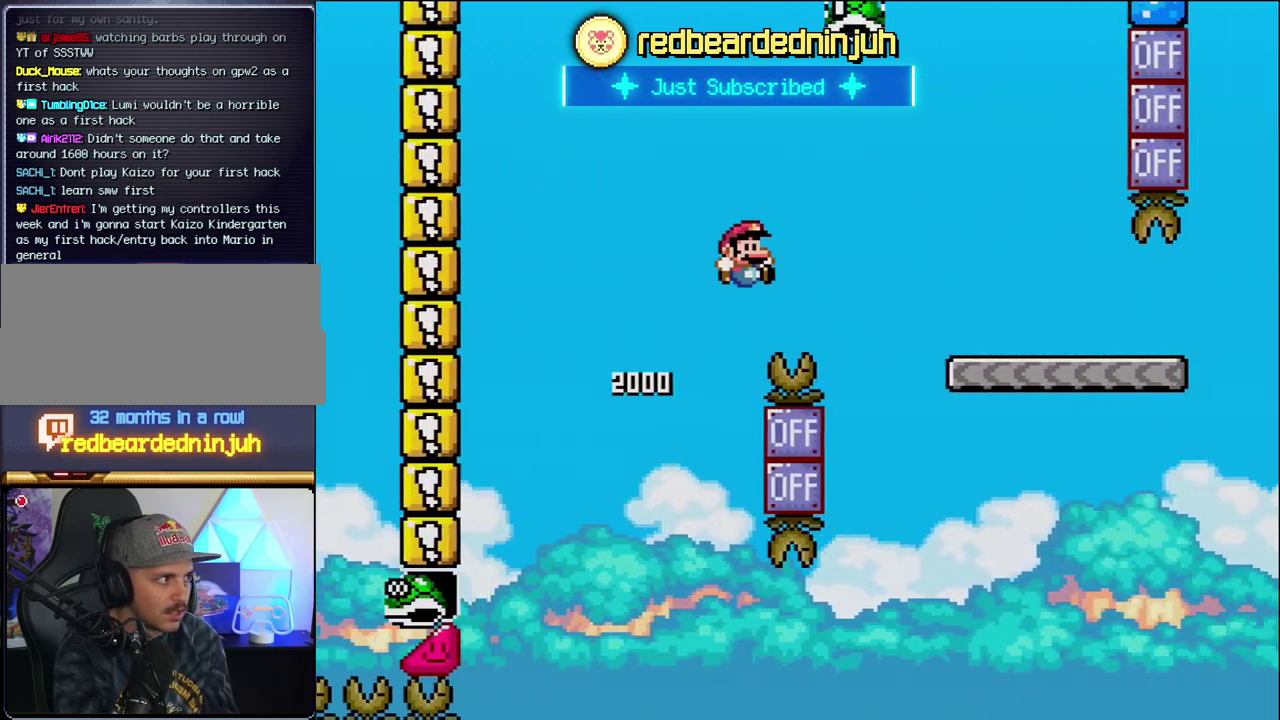
{"buttons": ["Y", "DPAD_RIGHT"], "events": [[417, "B", "up"]]}
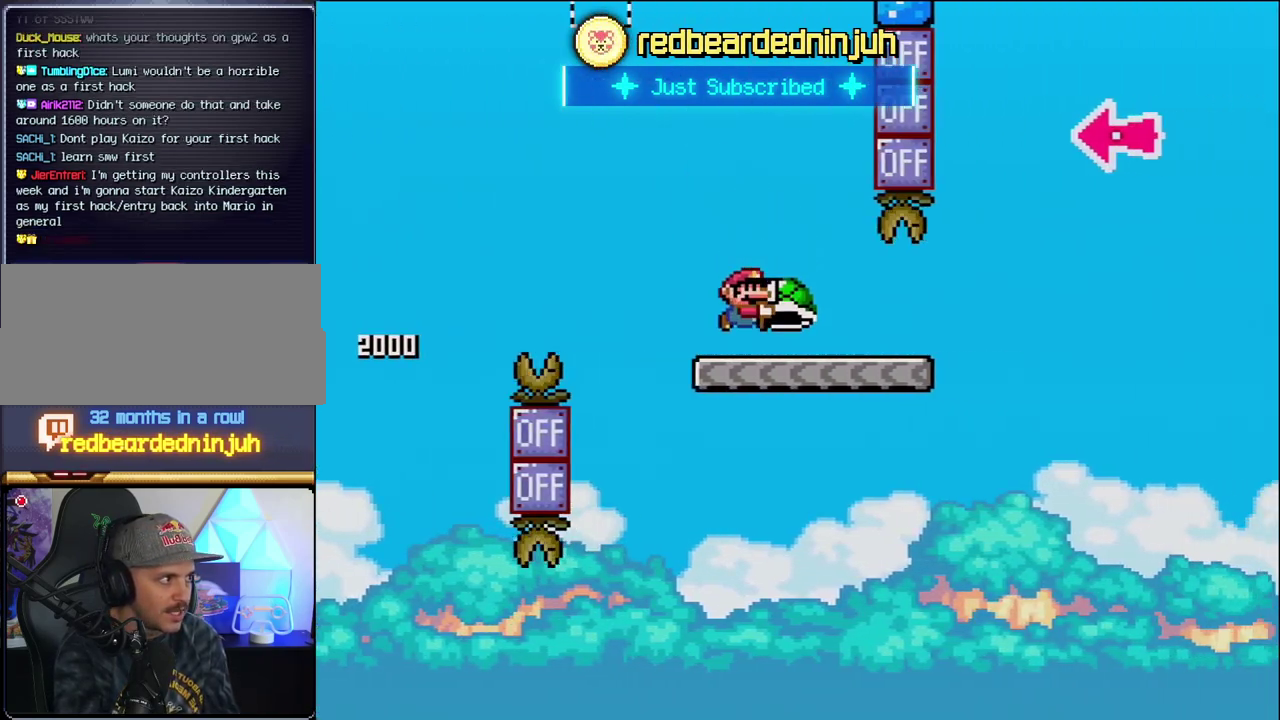
{"buttons": ["B", "Y", "DPAD_RIGHT"], "events": [[383, "B", "down"]]}
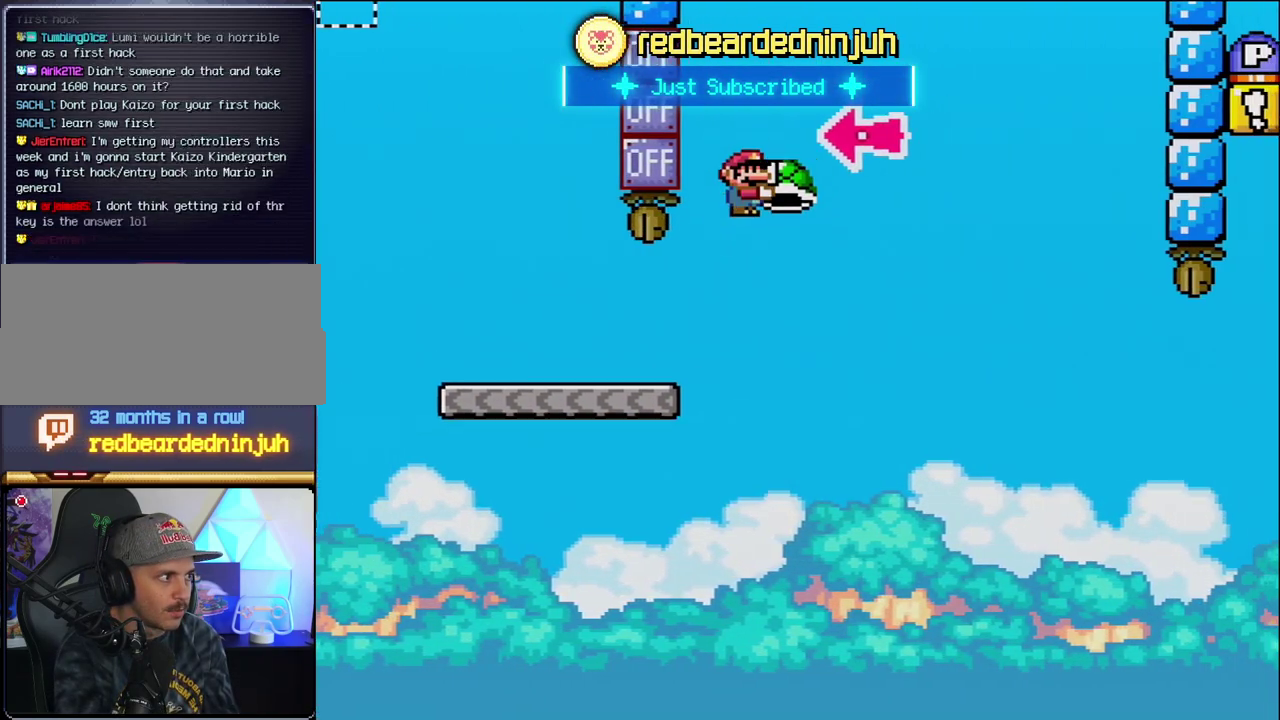
{"buttons": ["B", "Y", "DPAD_RIGHT"], "events": [[183, "DPAD_RIGHT", "up"], [250, "DPAD_LEFT", "down"], [317, "Y", "up"], [350, "DPAD_LEFT", "up"], [350, "DPAD_RIGHT", "down"], [450, "Y", "down"]]}
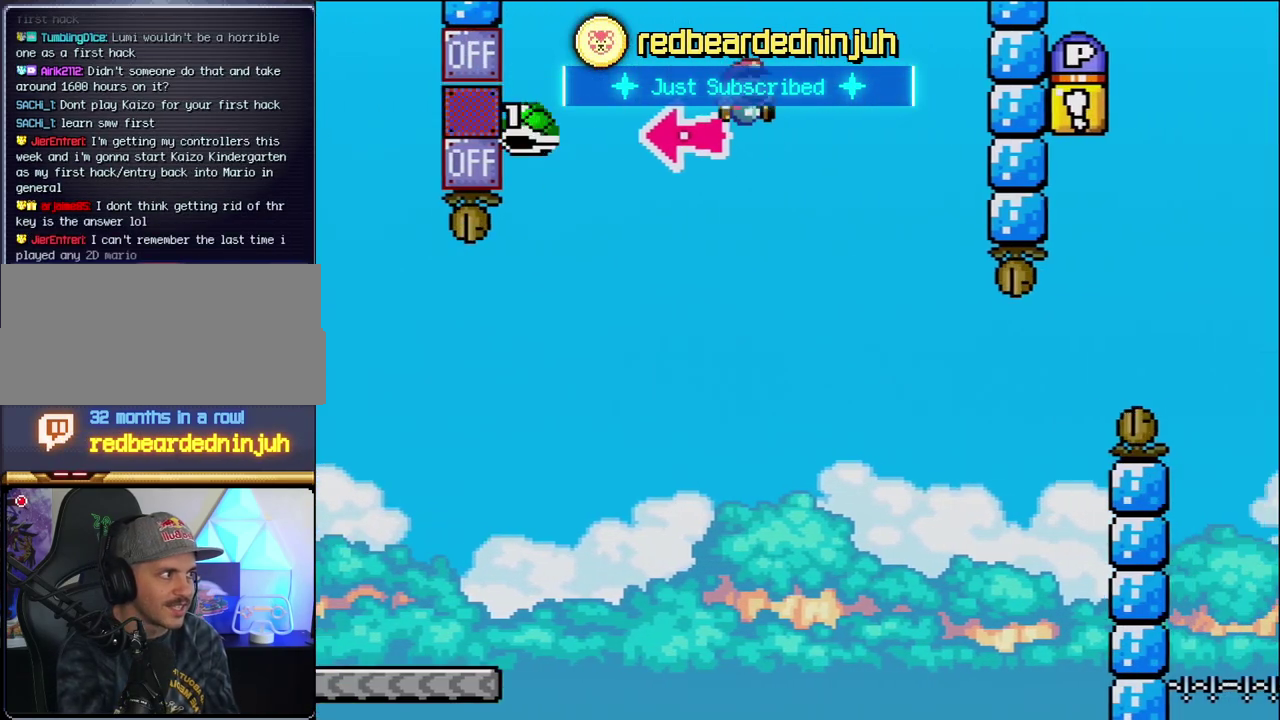
{"buttons": ["B", "Y", "DPAD_RIGHT"], "events": [[317, "DPAD_RIGHT", "up"], [350, "DPAD_LEFT", "down"], [433, "DPAD_LEFT", "up"], [433, "DPAD_RIGHT", "down"]]}
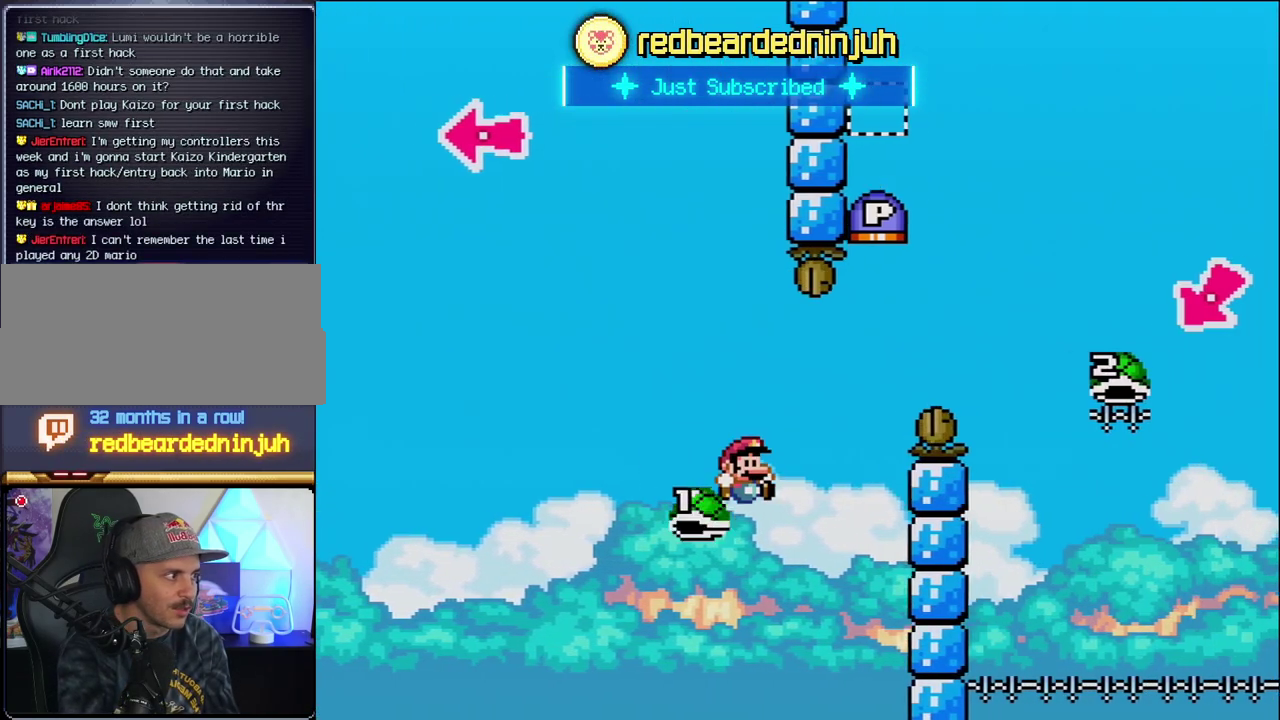
{"buttons": ["B", "Y", "DPAD_RIGHT"], "events": []}
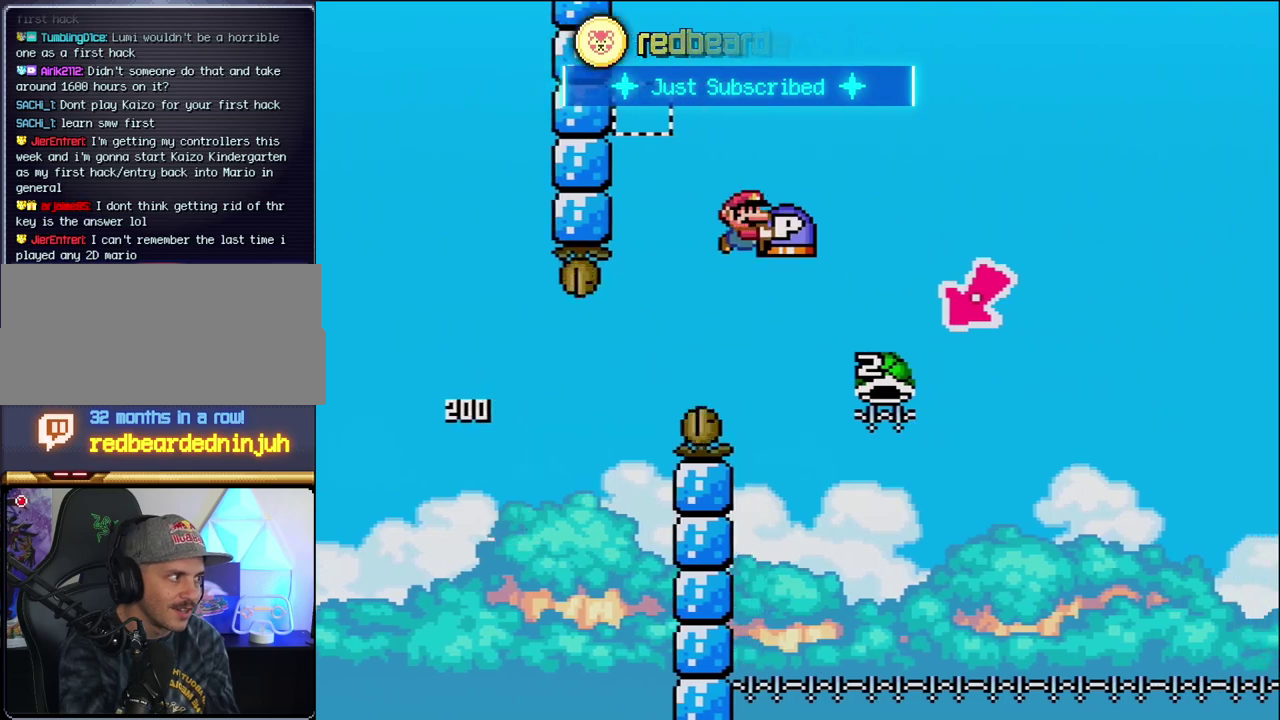
{"buttons": ["B", "Y", "DPAD_LEFT"], "events": [[283, "DPAD_RIGHT", "up"], [317, "DPAD_LEFT", "down"]]}
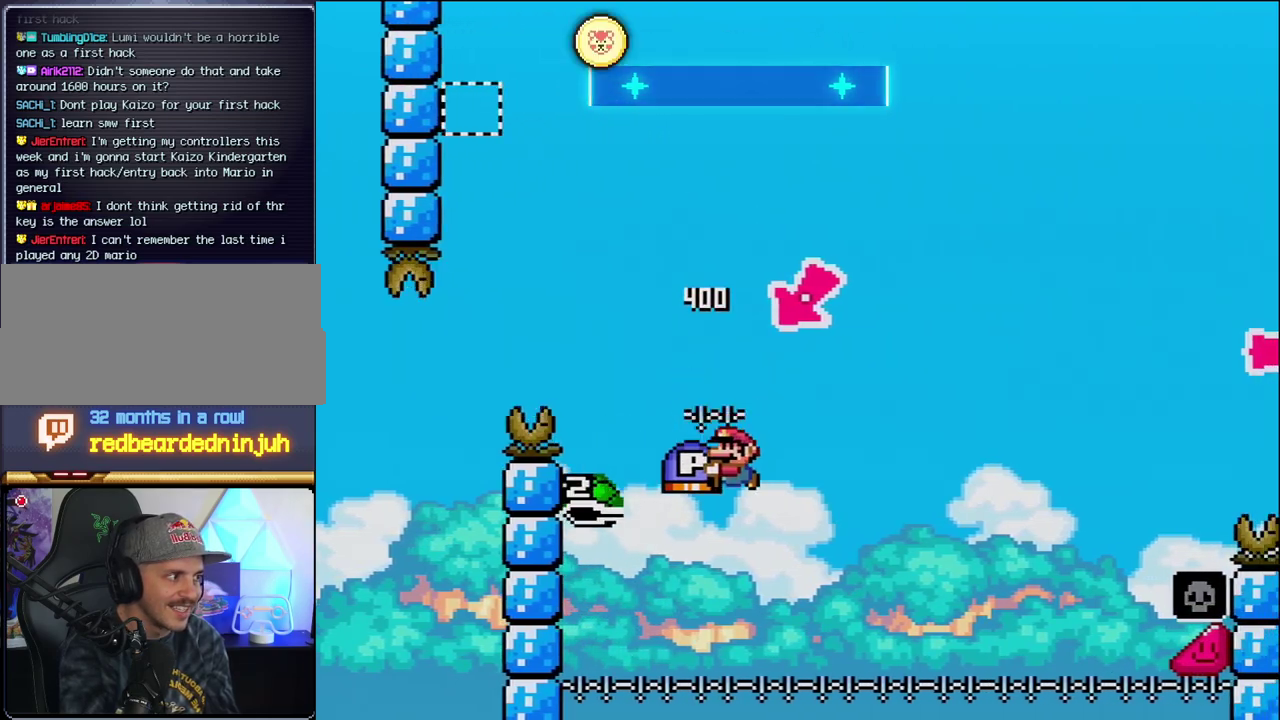
{"buttons": ["B", "Y", "DPAD_RIGHT"], "events": [[33, "DPAD_LEFT", "up"], [67, "DPAD_RIGHT", "down"]]}
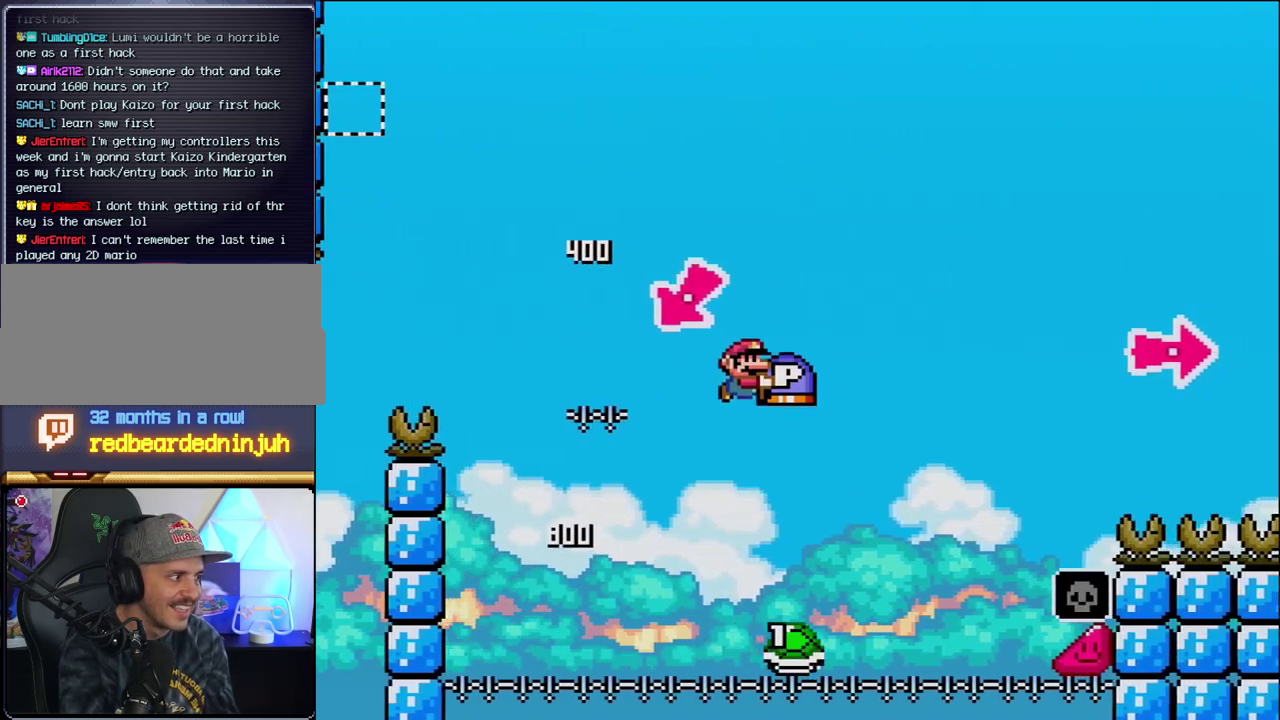
{"buttons": ["B", "Y", "DPAD_RIGHT"], "events": []}
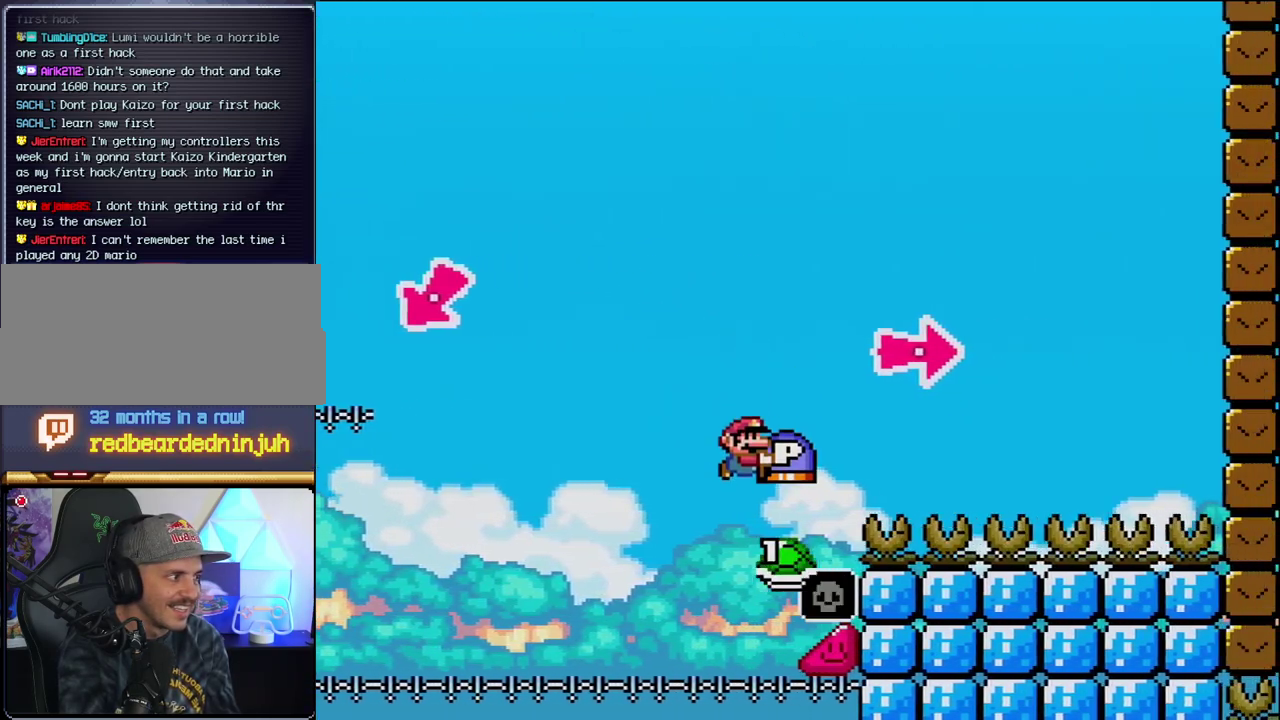
{"buttons": ["B", "Y", "DPAD_RIGHT"], "events": [[200, "Y", "up"], [317, "Y", "down"]]}